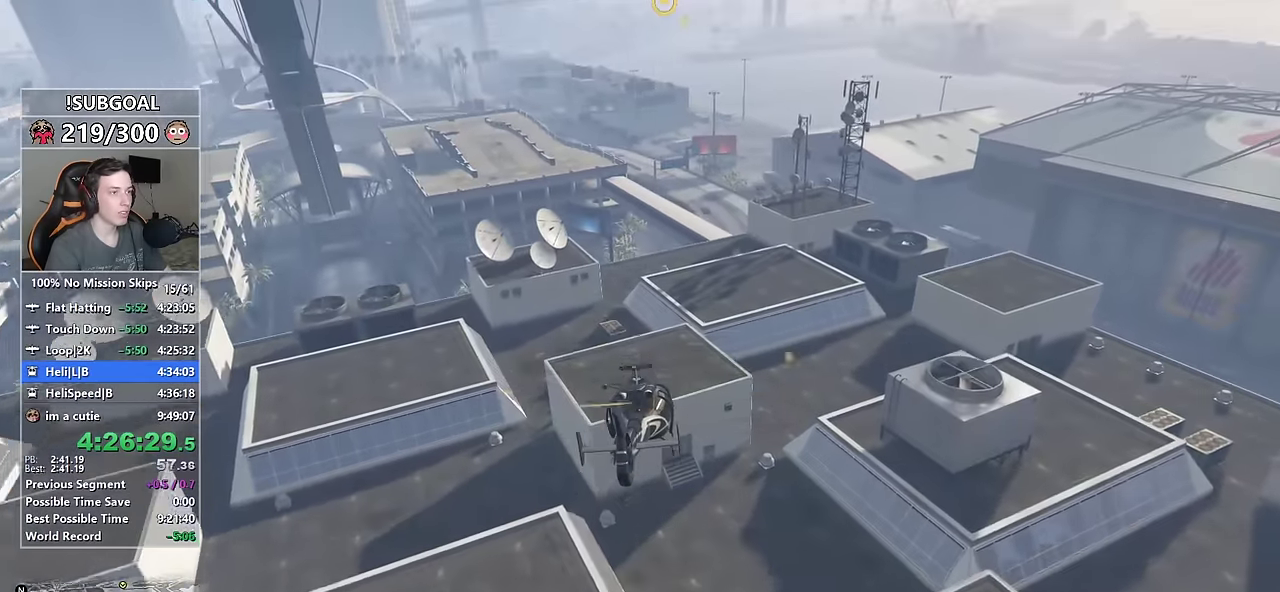
Gameplay with keyboard and mouse; each line is a JSON object with the keys and mouse buttons held at the frame after it. "events" lists presses ("down") and releases ("up") of "1", "2", "3", "4", "5", "6", "7", "8", "a", "c", "caps_lock", "ctrl", "d", "e", "escape", "f", "f1", "f2", "f3", "g", "num4", "num5", "num6", "p", "q", "r", "return", "s", "shift", "space", "tab", "v", "w", "mouse_left", "mouse_middle", "mouse_right", "mouse_mb4", "mouse_mb5", "mouse_wheel_up" and "mouse_wheel_down" between this image and that frame as [ms after this image, input, new state], when the widget could be followed in between. "mouse_left", "mouse_middle", "mouse_right", "mouse_mb4", "mouse_mb5", "mouse_wheel_up", "mouse_wheel_down" = the "left", "middle", "right", "mb4", "mb5", "wheel_up", "wheel_down" buttons of the "mouse" list. No other keys are recorded. Not read: mouse_move.
{"keys": ["8", "w"], "mouse": [], "events": [[67, "num6", "down"], [233, "num6", "up"]]}
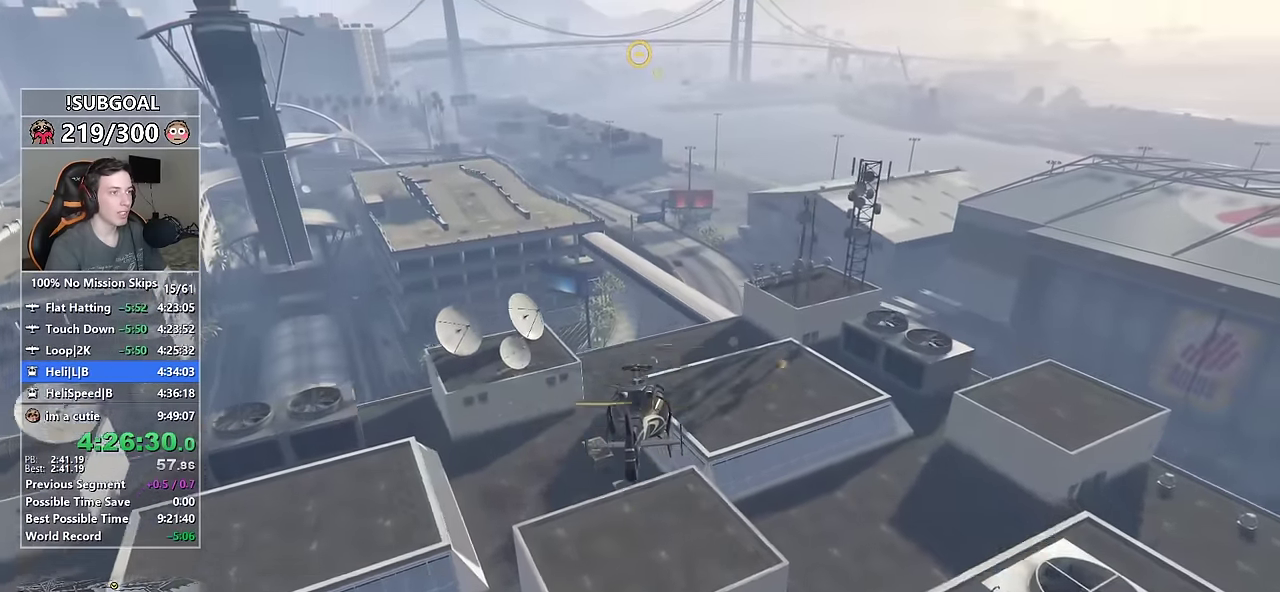
{"keys": ["8", "w"], "mouse": [], "events": [[217, "num6", "down"], [367, "num6", "up"]]}
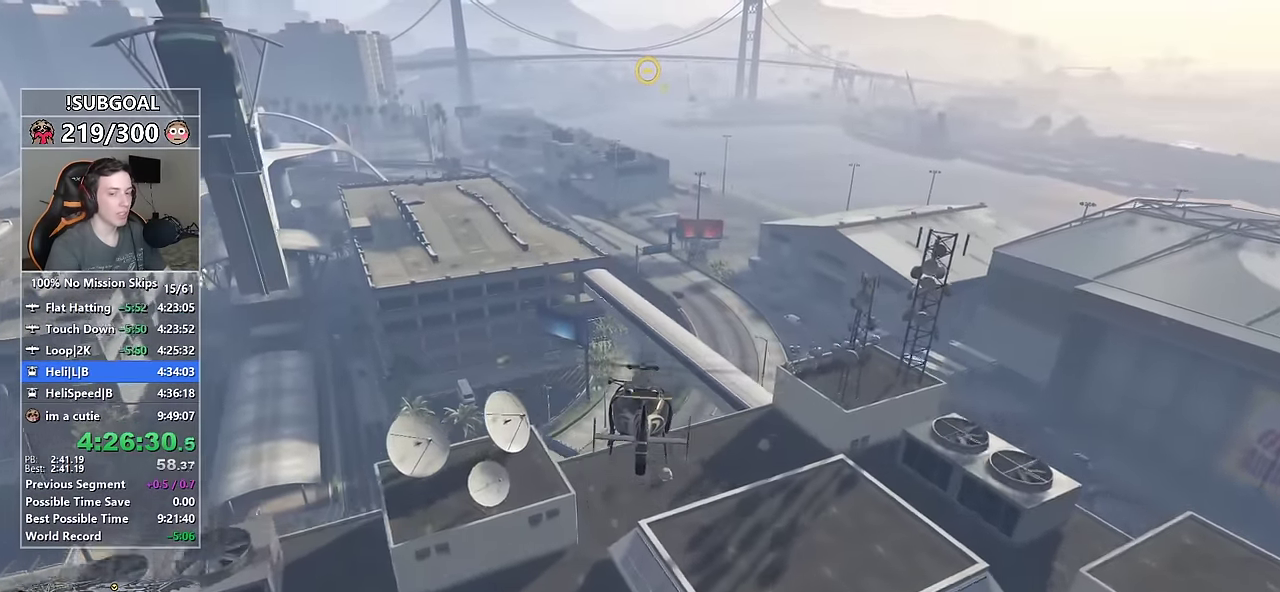
{"keys": ["8", "num4", "w"], "mouse": [], "events": [[483, "num4", "down"]]}
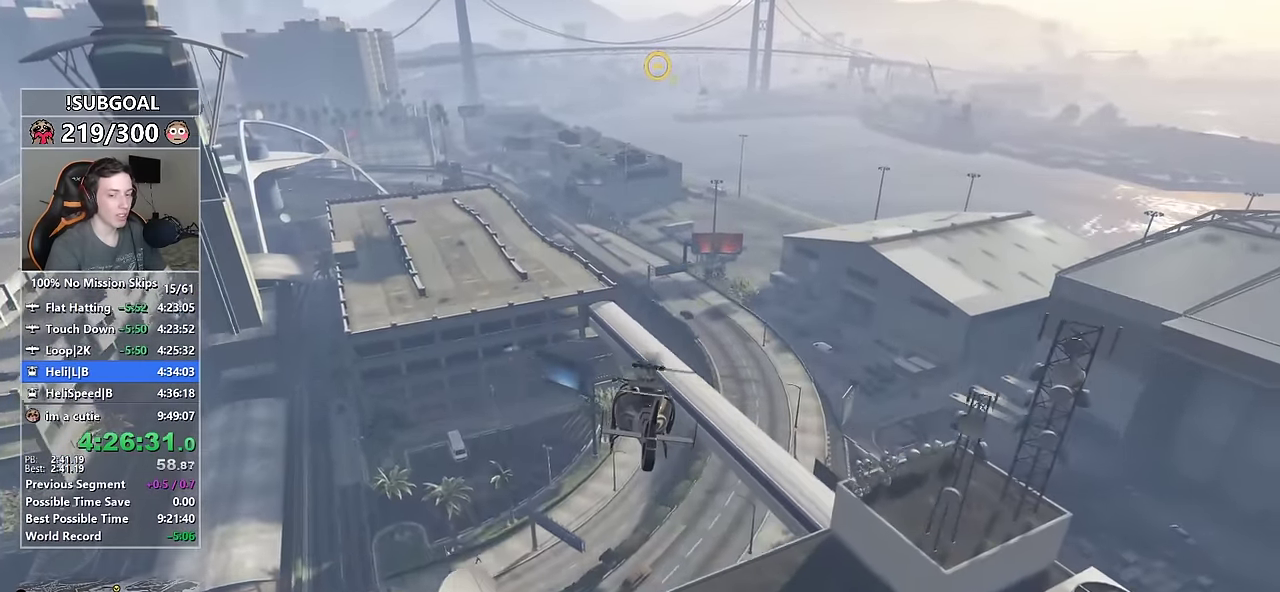
{"keys": ["8", "w"], "mouse": [], "events": [[67, "num4", "up"]]}
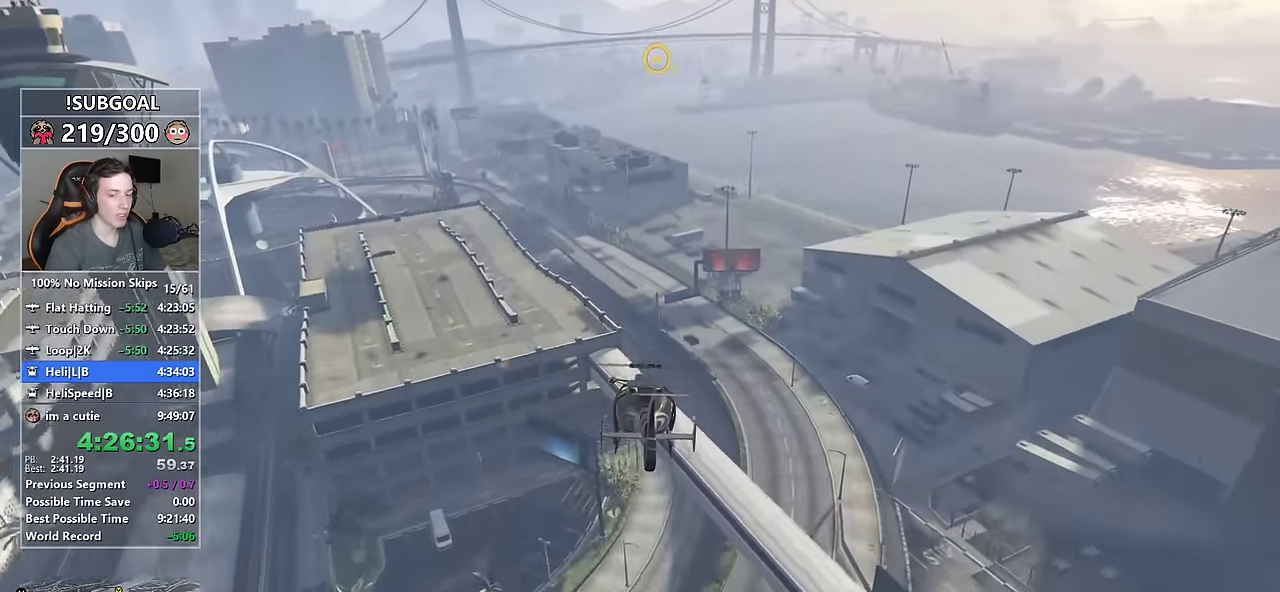
{"keys": ["8", "w"], "mouse": [], "events": [[133, "num6", "down"], [200, "num6", "up"]]}
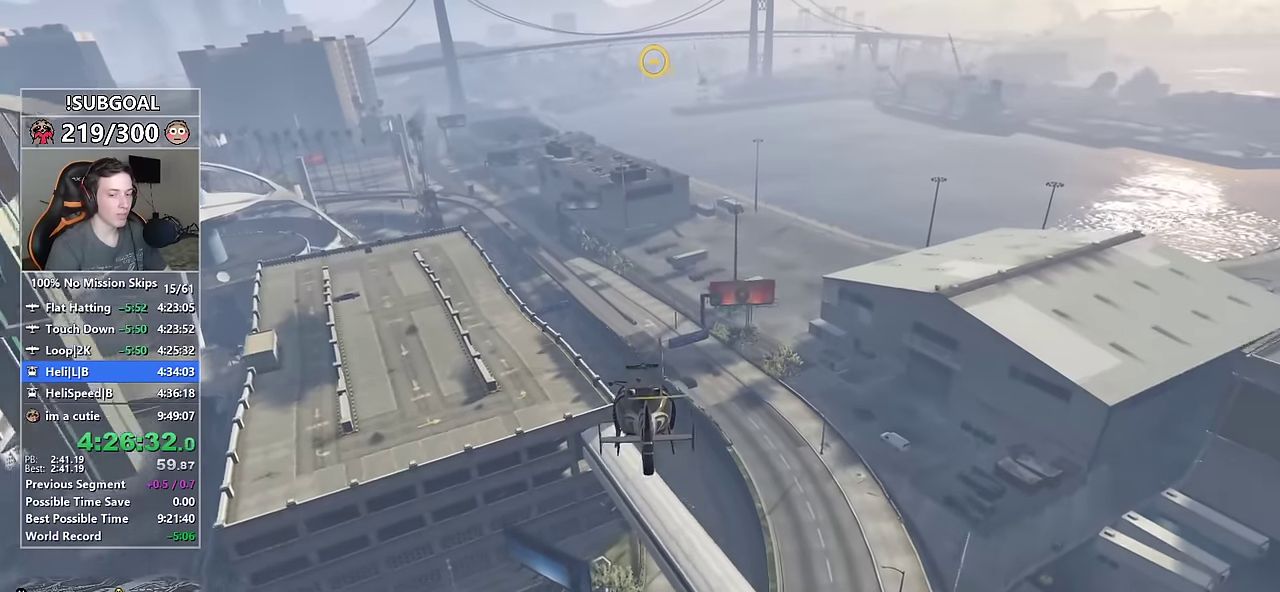
{"keys": ["8", "w"], "mouse": [], "events": [[383, "num6", "down"], [483, "num6", "up"]]}
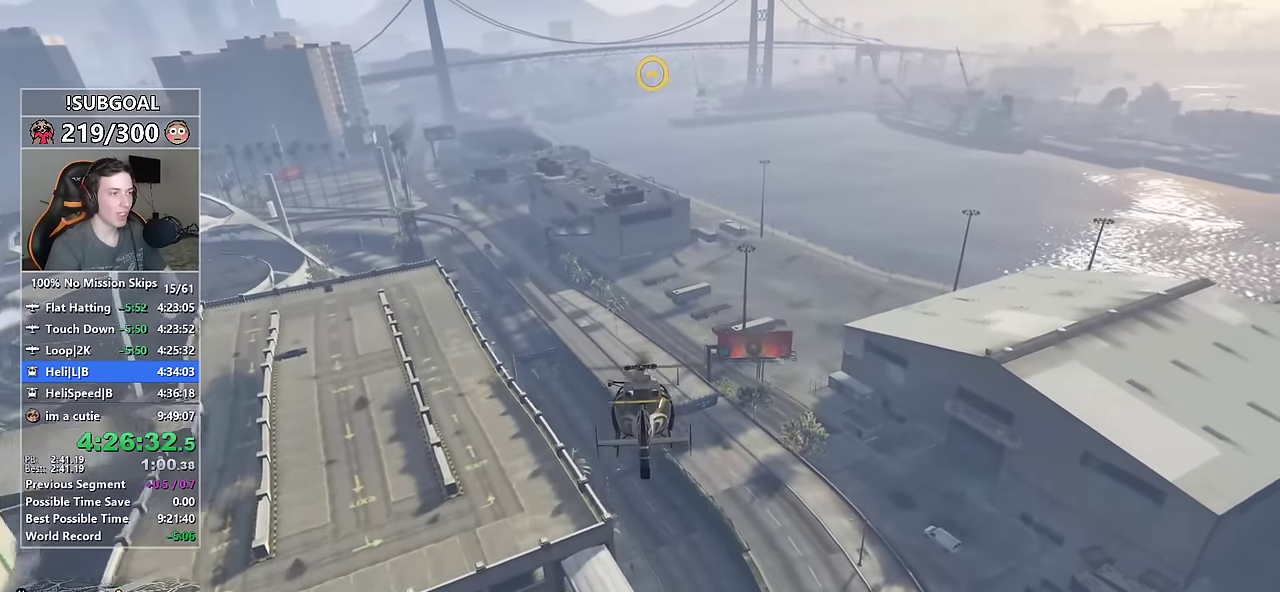
{"keys": ["8"], "mouse": [], "events": [[166, "w", "up"]]}
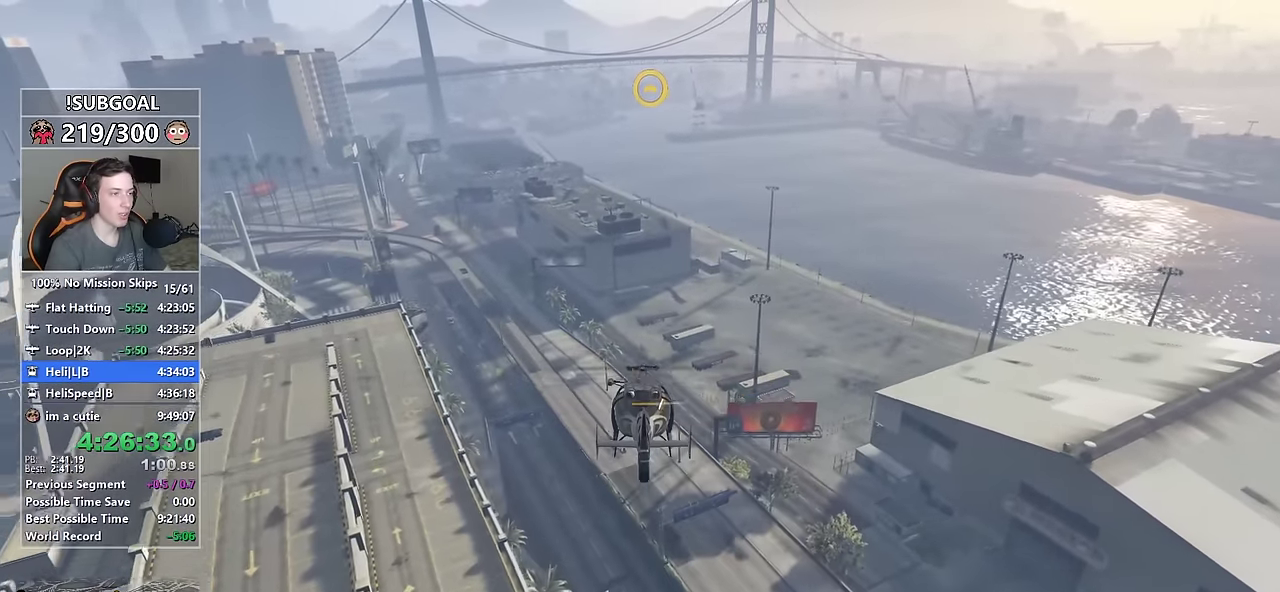
{"keys": ["8", "num4", "w"], "mouse": [], "events": [[33, "num6", "down"], [83, "num6", "up"], [183, "w", "down"], [450, "num4", "down"]]}
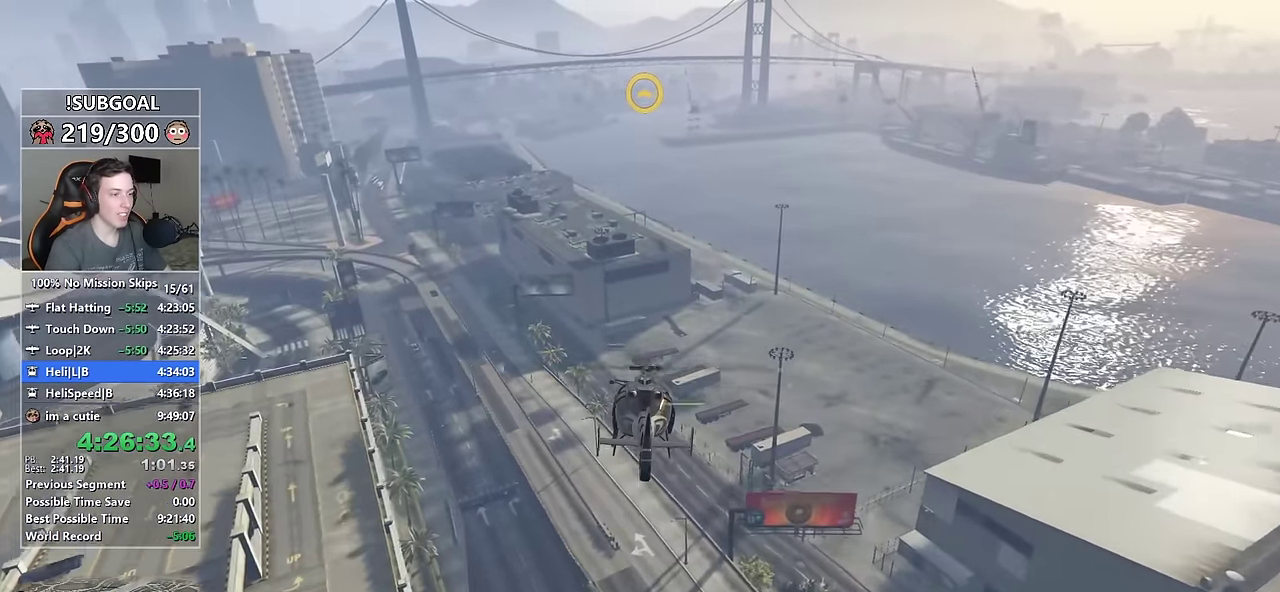
{"keys": ["8", "w"], "mouse": [], "events": [[50, "num4", "up"], [383, "num6", "down"], [466, "num6", "up"]]}
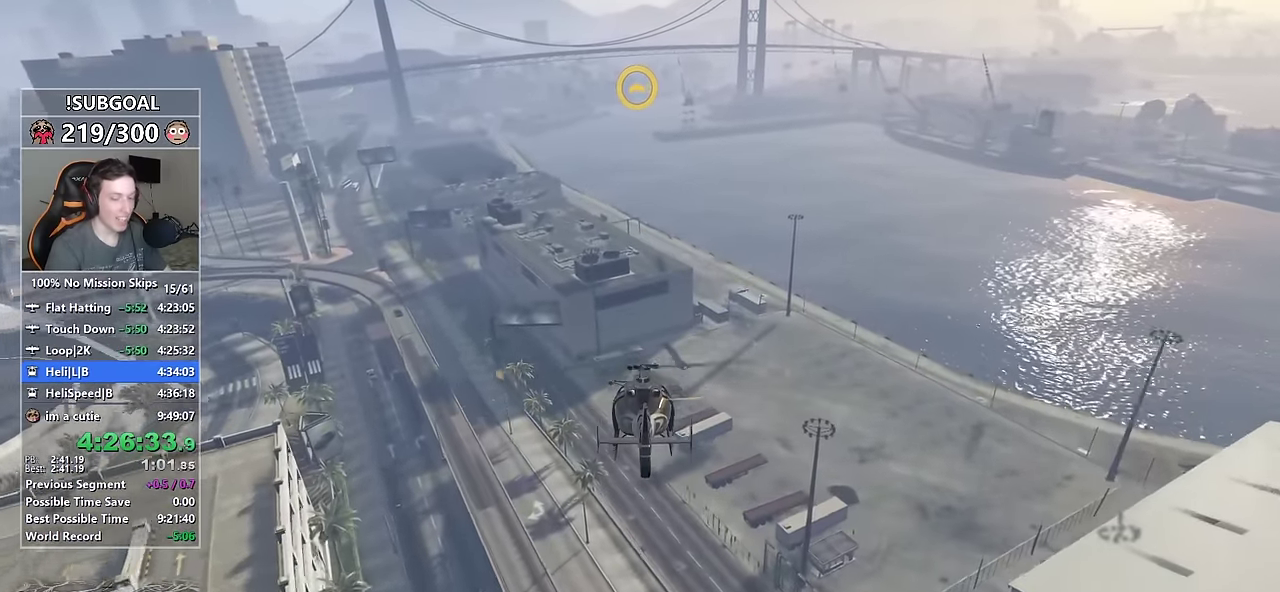
{"keys": ["8", "w"], "mouse": [], "events": []}
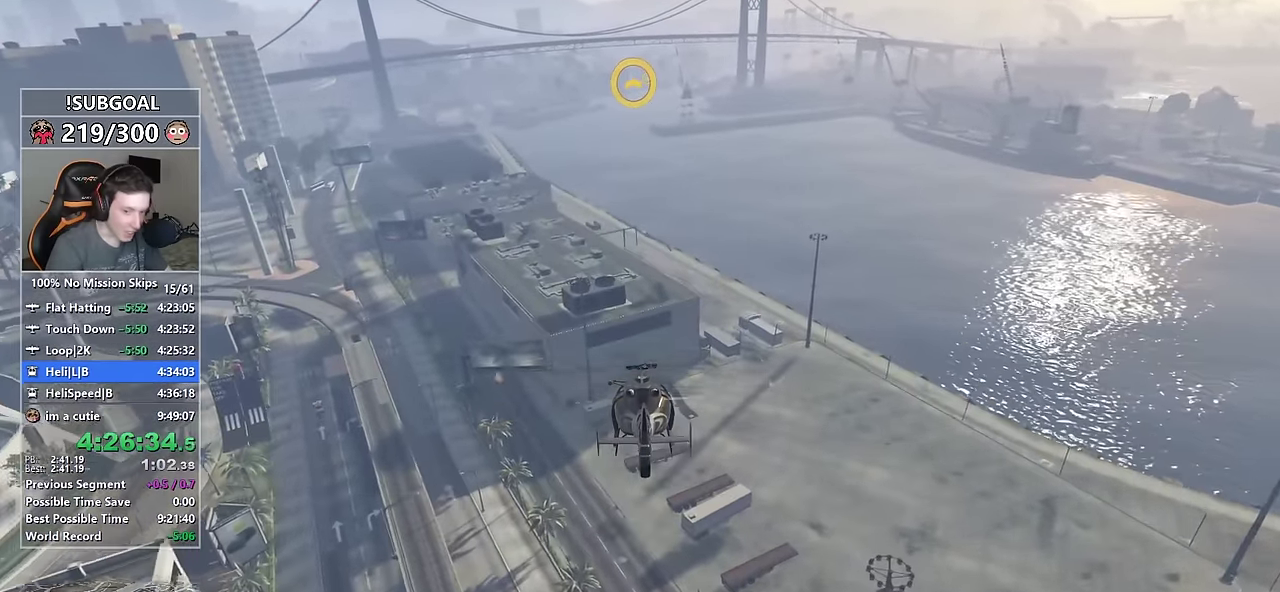
{"keys": ["8"], "mouse": [], "events": [[266, "num4", "down"], [266, "w", "up"], [316, "num4", "up"], [416, "num6", "down"], [500, "num6", "up"]]}
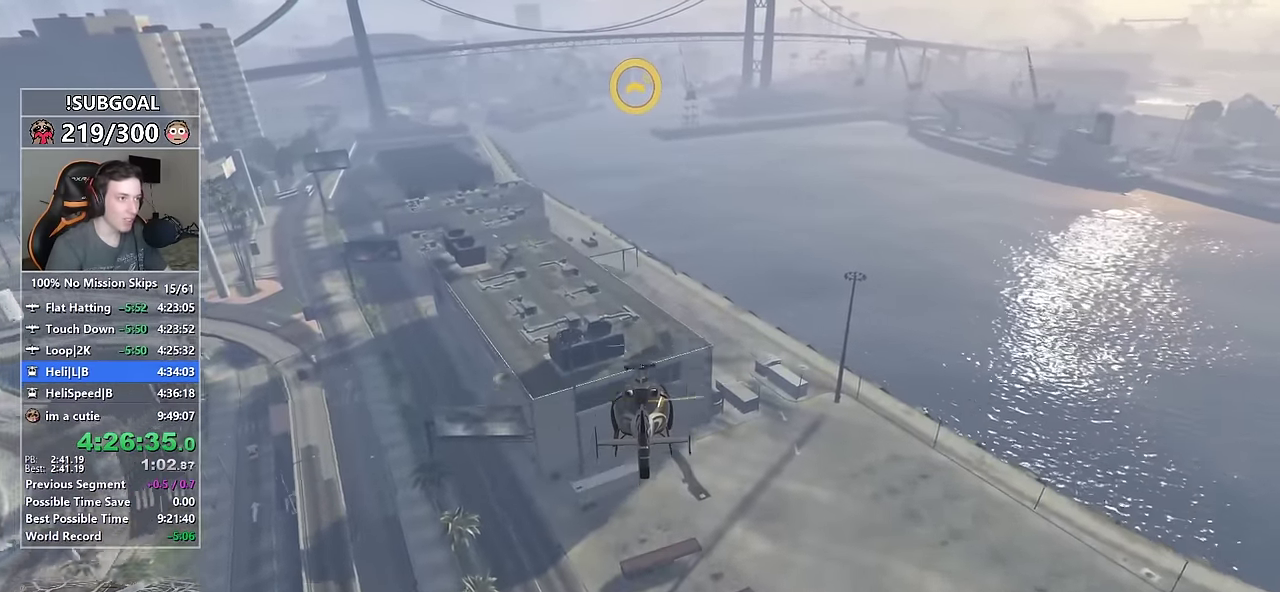
{"keys": ["8", "w"], "mouse": [], "events": [[83, "w", "down"]]}
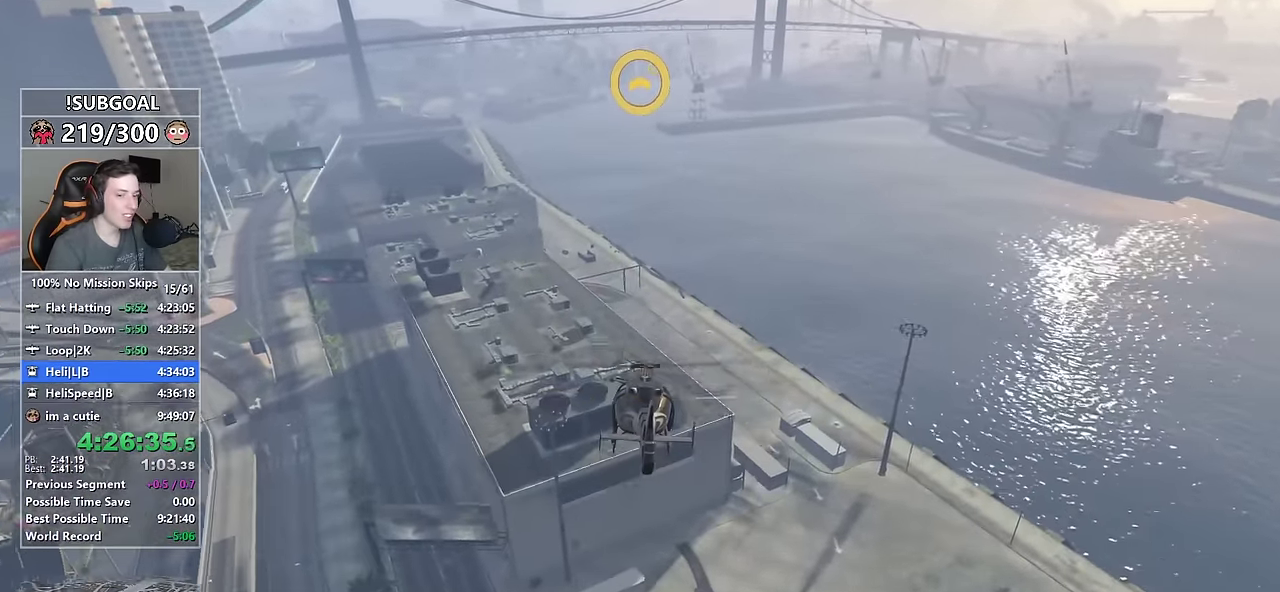
{"keys": ["8", "w"], "mouse": [], "events": []}
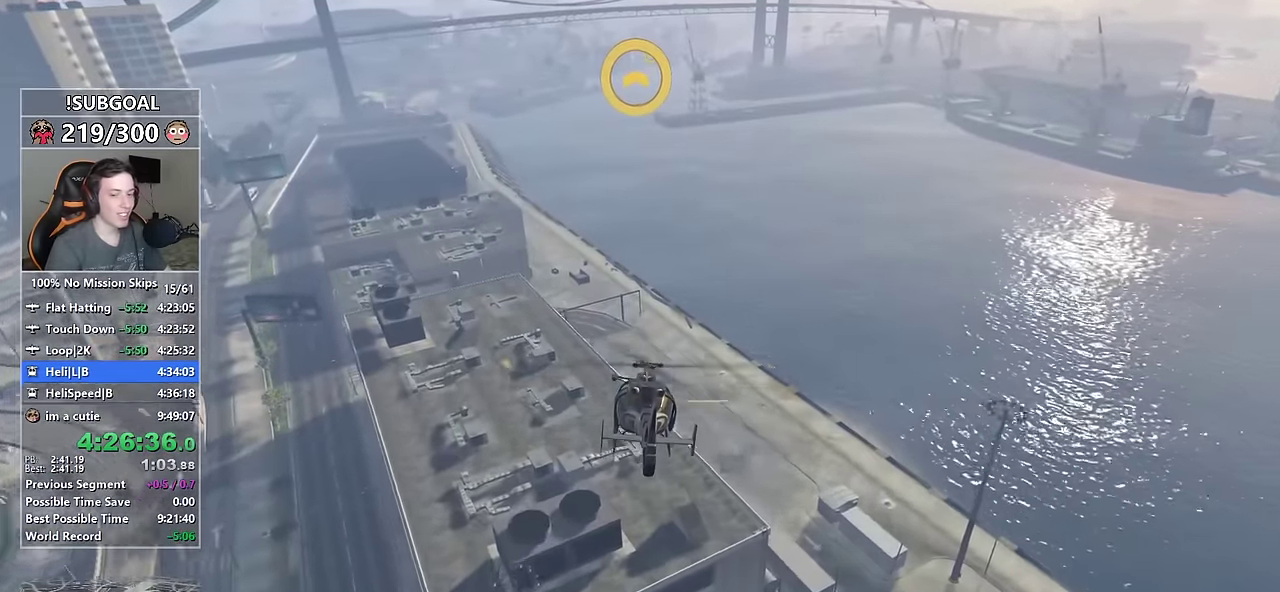
{"keys": ["8", "w"], "mouse": [], "events": [[83, "num4", "down"], [183, "num4", "up"], [416, "num6", "down"], [500, "num6", "up"]]}
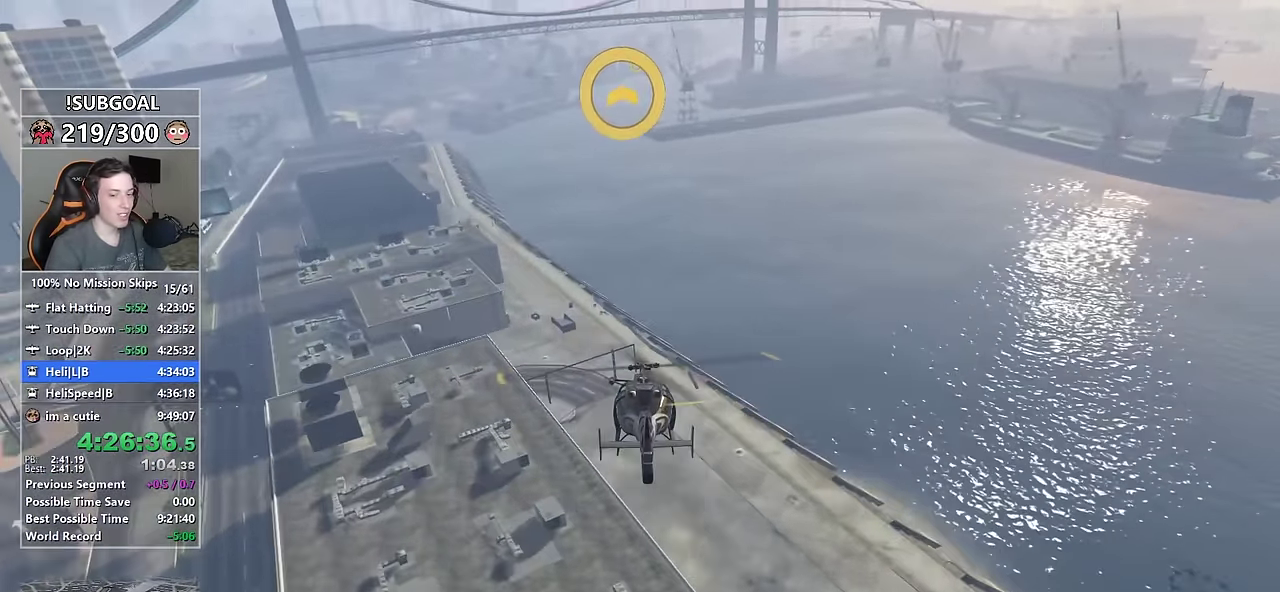
{"keys": ["8", "num4", "w"], "mouse": [], "events": [[483, "num4", "down"]]}
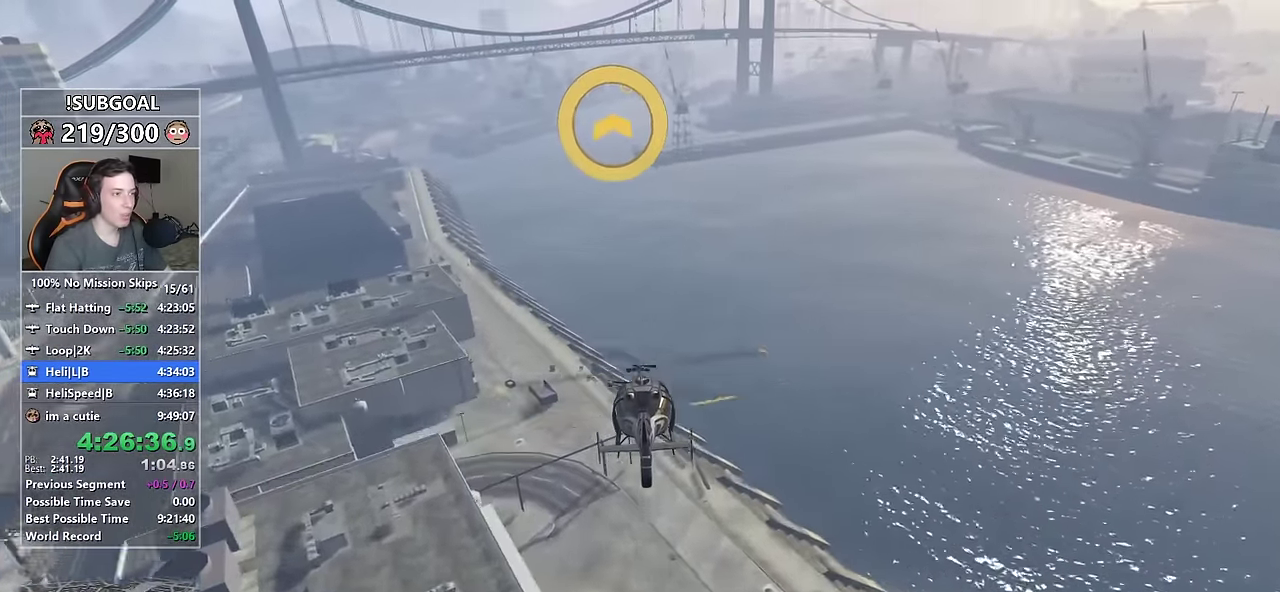
{"keys": ["8", "w"], "mouse": [], "events": [[66, "num4", "up"], [250, "num6", "down"], [300, "num6", "up"]]}
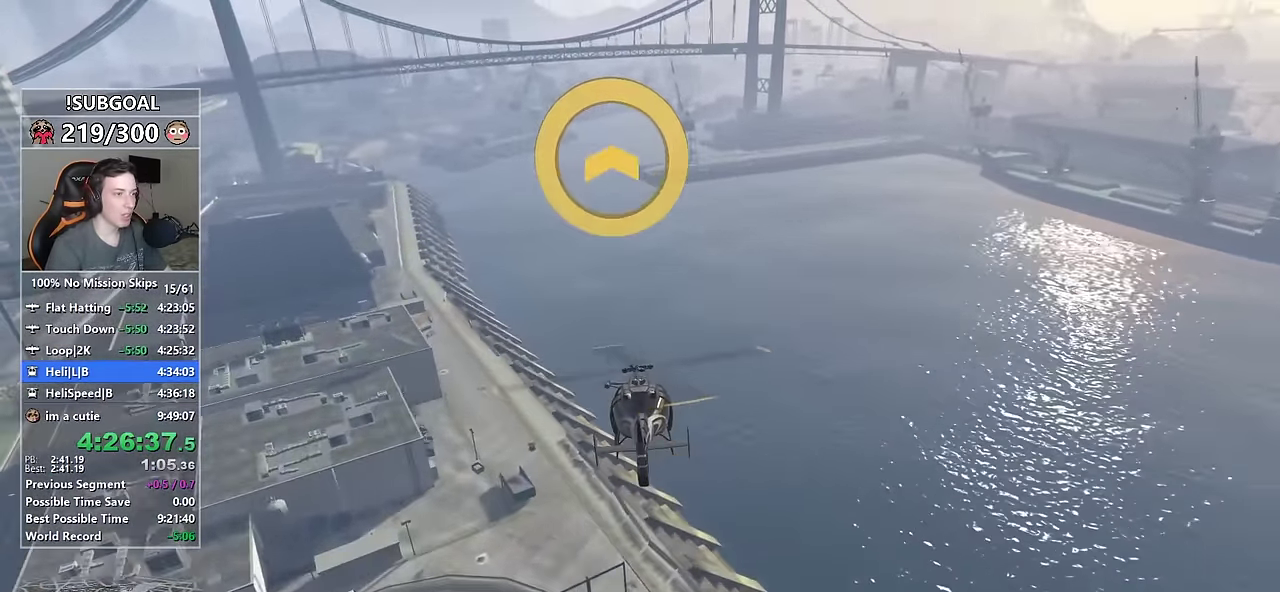
{"keys": ["8", "w"], "mouse": [], "events": []}
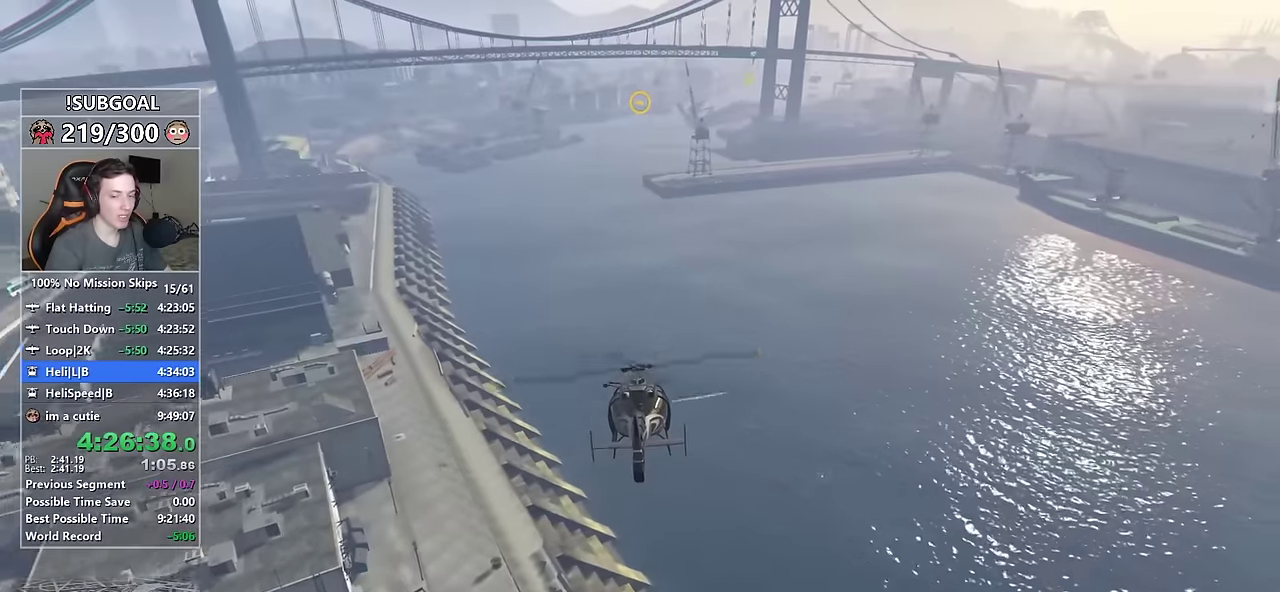
{"keys": ["8", "w"], "mouse": [], "events": []}
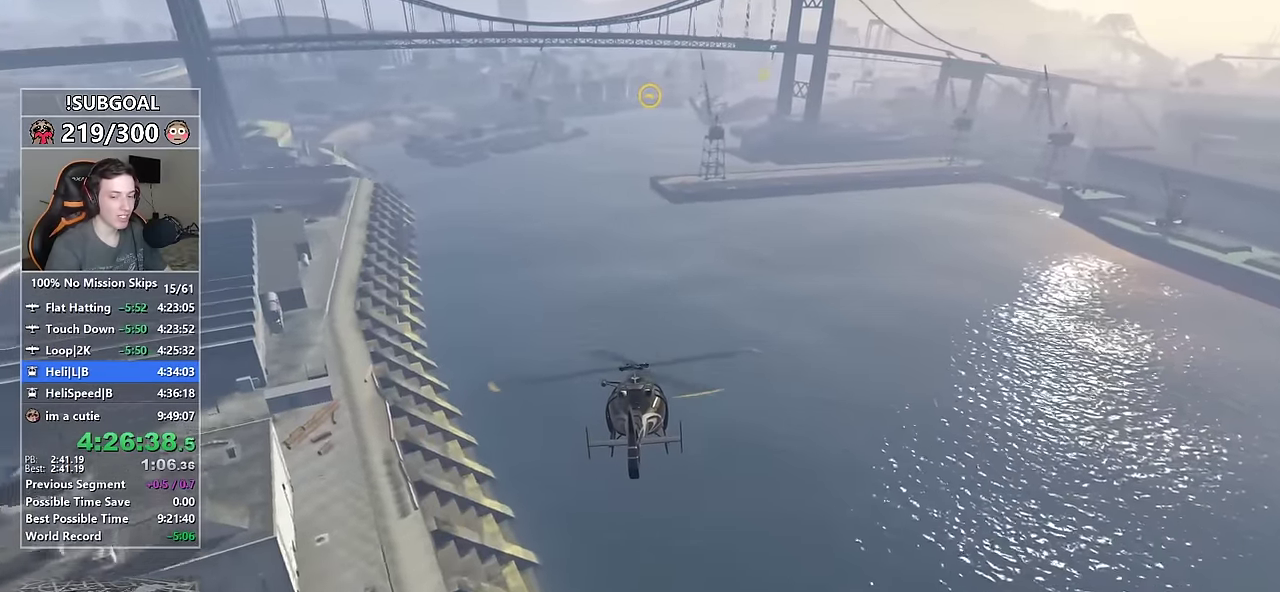
{"keys": ["8", "w"], "mouse": [], "events": []}
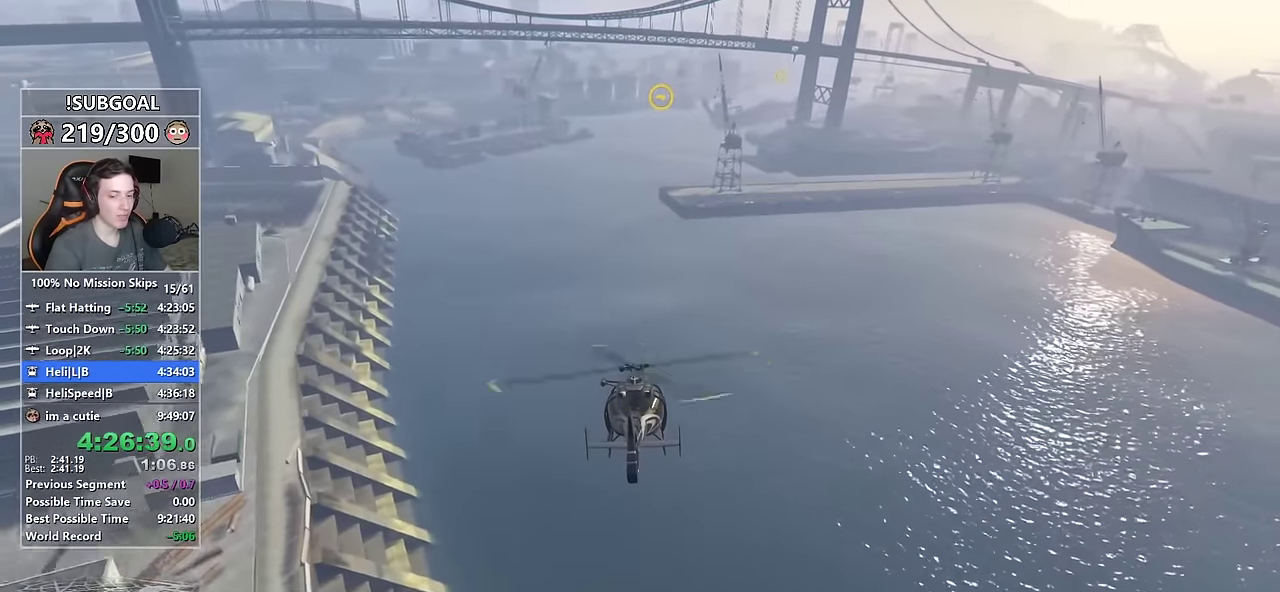
{"keys": ["8"], "mouse": [], "events": [[416, "w", "up"]]}
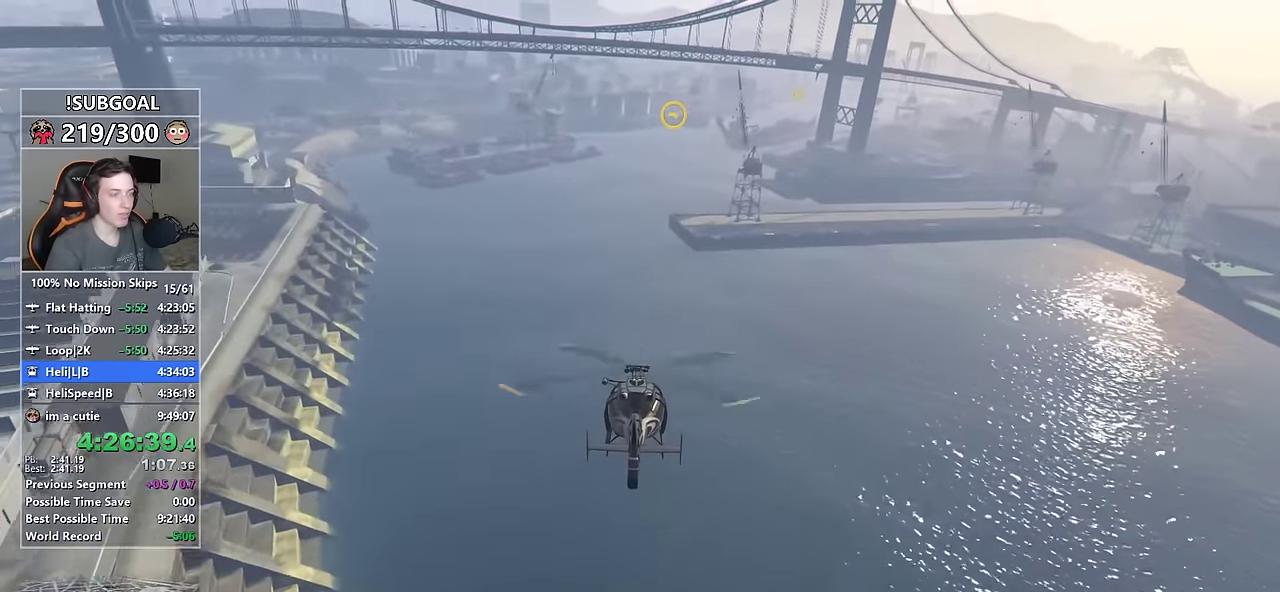
{"keys": ["8", "num4", "w"], "mouse": [], "events": [[233, "w", "down"], [283, "num6", "down"], [333, "num6", "up"], [466, "num4", "down"]]}
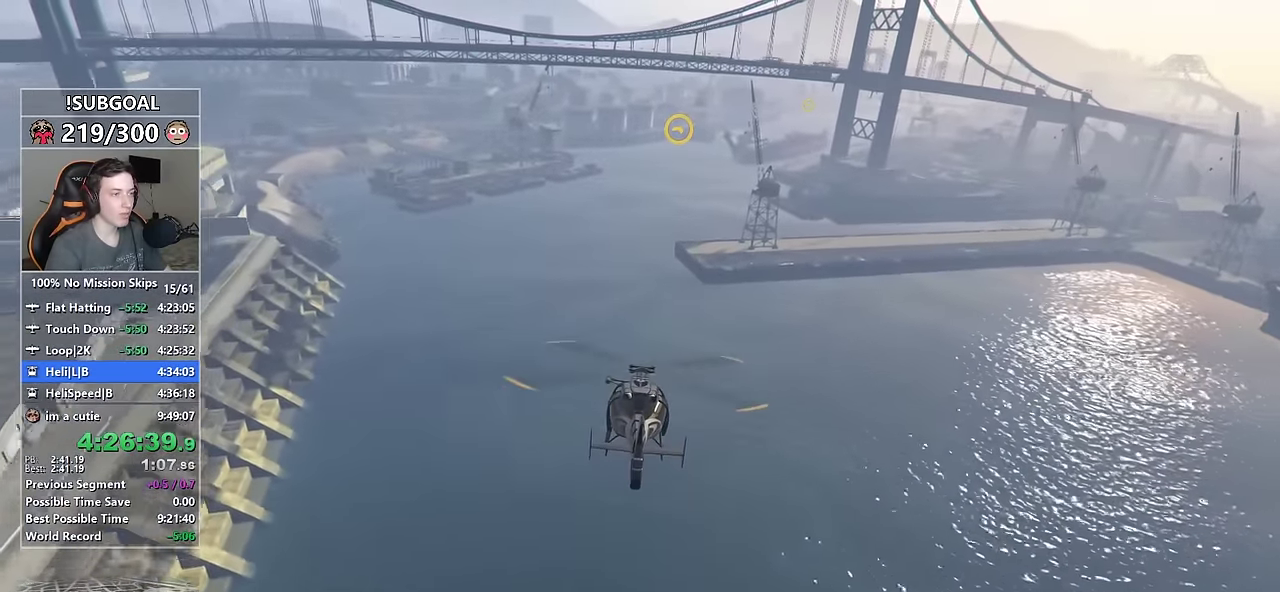
{"keys": ["8", "w"], "mouse": [], "events": [[16, "w", "up"], [166, "num4", "up"], [200, "w", "down"], [350, "w", "up"], [483, "w", "down"]]}
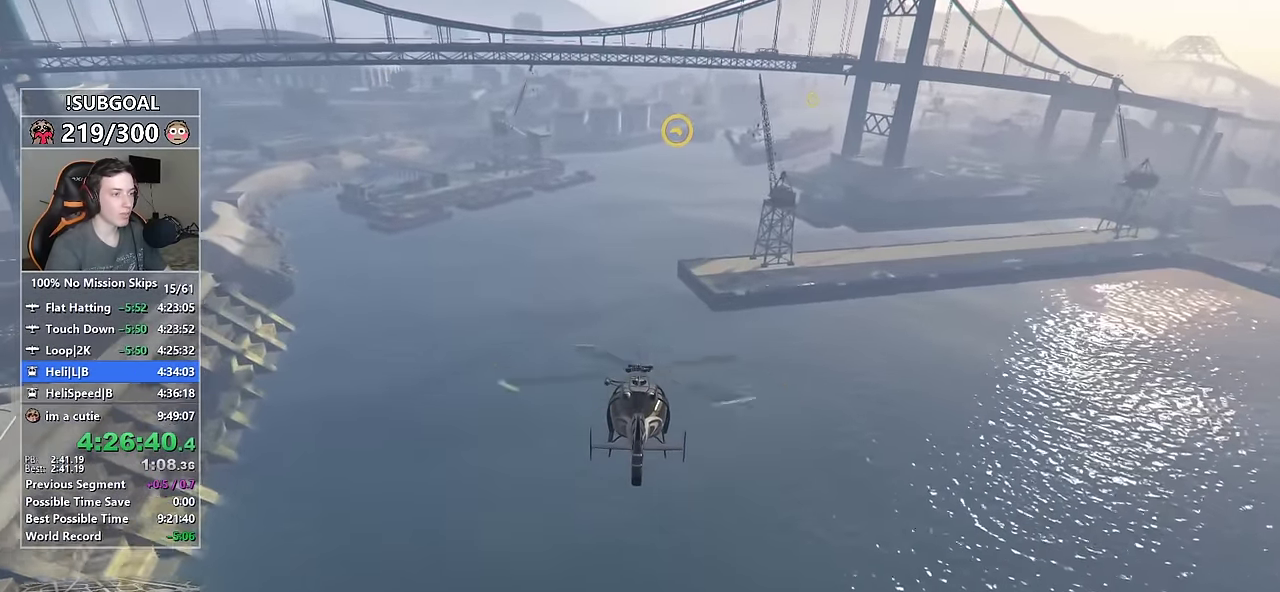
{"keys": ["8", "w"], "mouse": [], "events": [[216, "w", "up"], [366, "w", "down"]]}
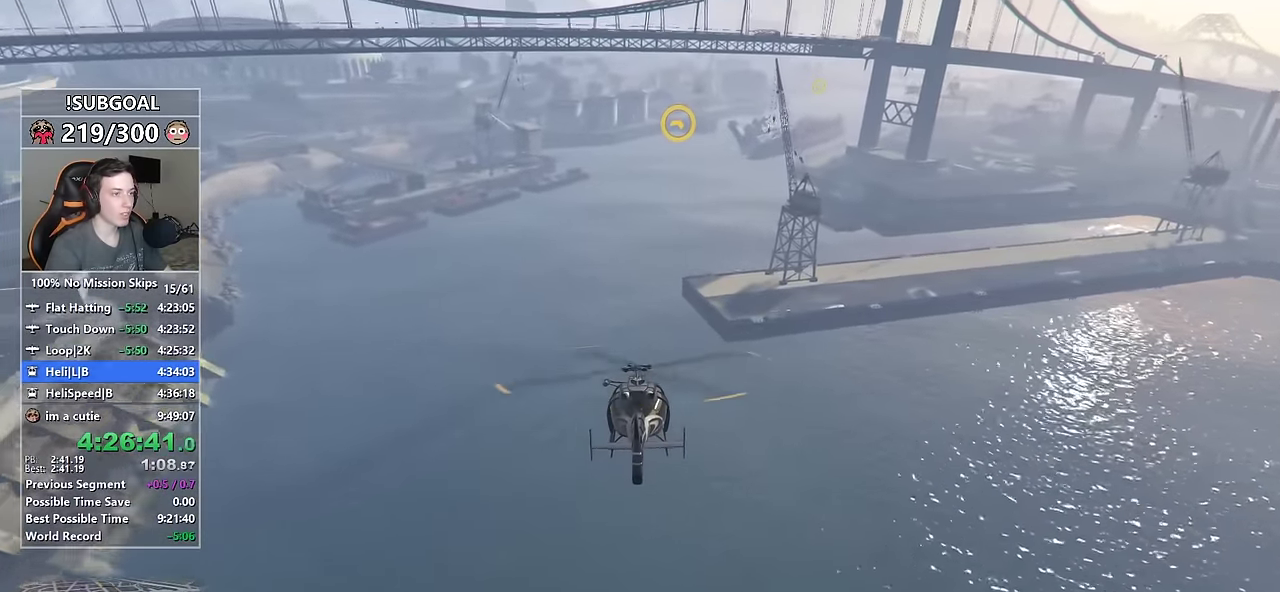
{"keys": ["8", "w"], "mouse": [], "events": []}
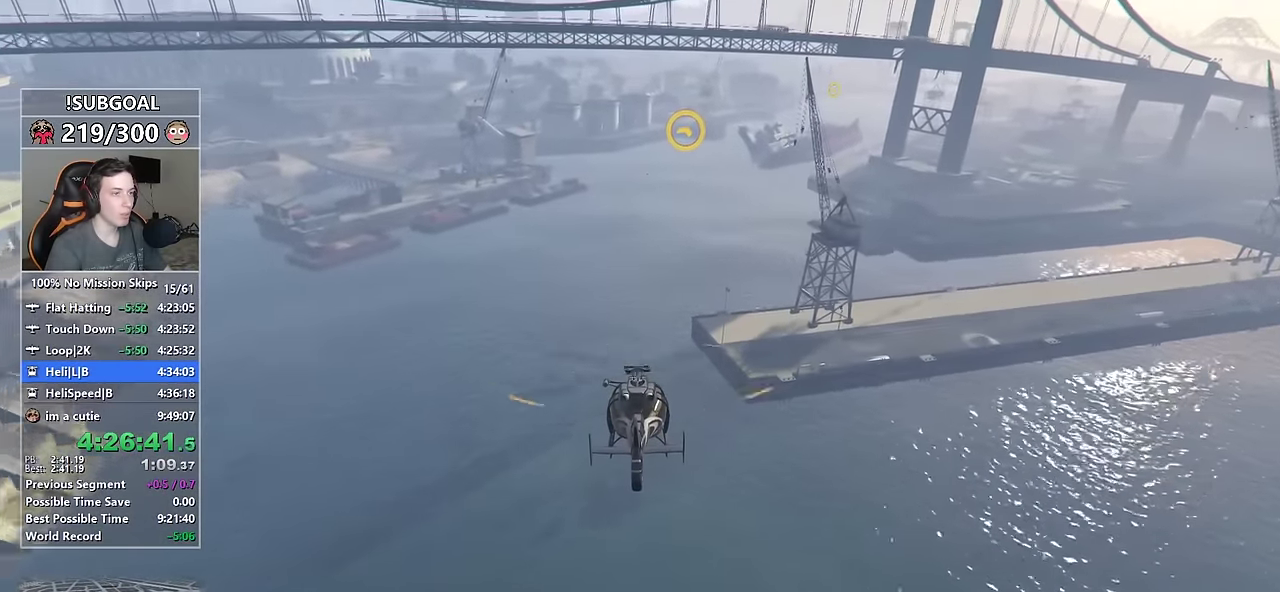
{"keys": ["8", "w"], "mouse": [], "events": [[216, "num6", "down"], [400, "num6", "up"]]}
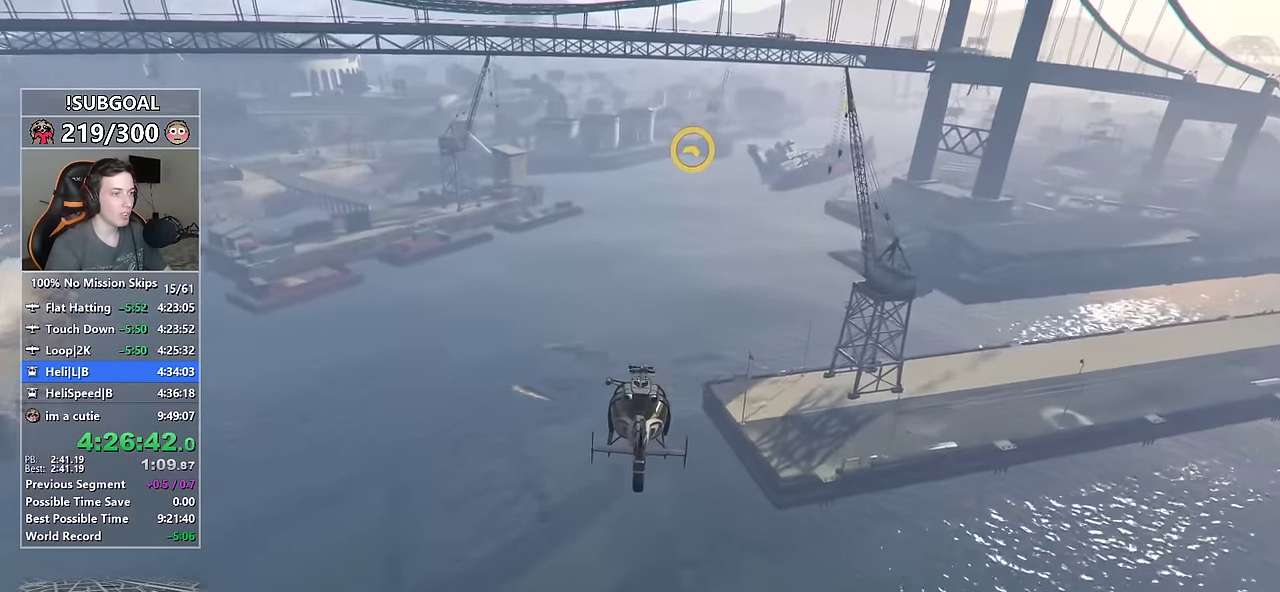
{"keys": ["8", "w"], "mouse": [], "events": [[366, "num6", "down"], [500, "num6", "up"]]}
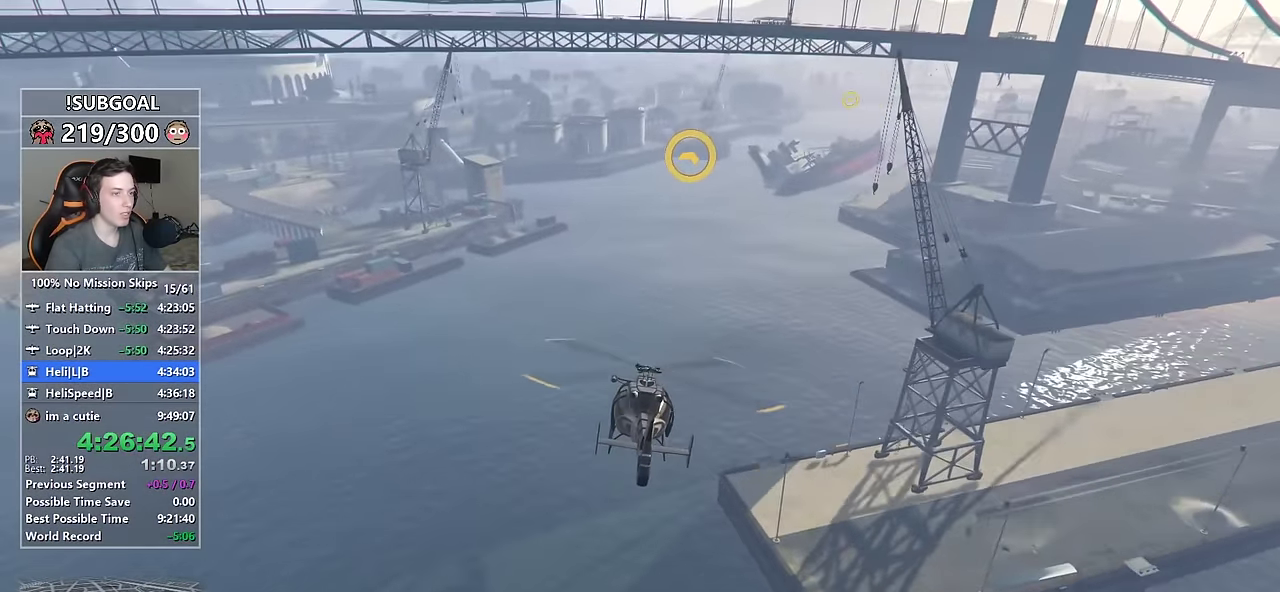
{"keys": ["8", "w"], "mouse": [], "events": [[283, "num6", "down"], [383, "num6", "up"]]}
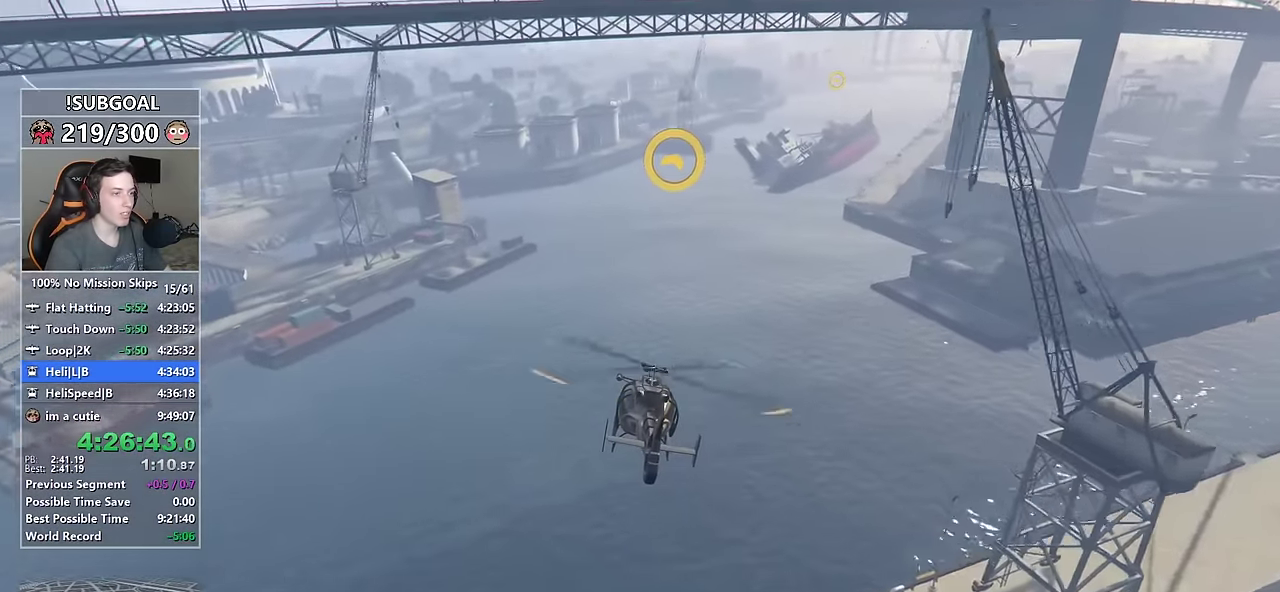
{"keys": ["8", "w"], "mouse": [], "events": [[166, "num6", "down"], [300, "num6", "up"]]}
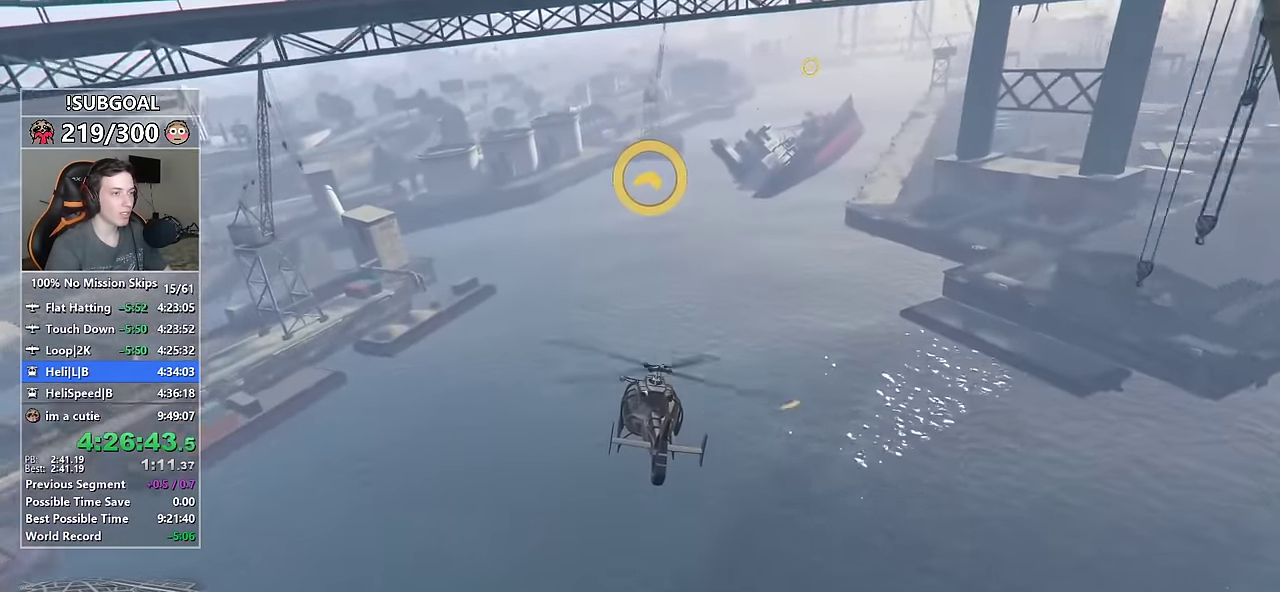
{"keys": ["8", "num6", "w"], "mouse": [], "events": [[33, "num6", "down"], [183, "num6", "up"], [316, "num6", "down"]]}
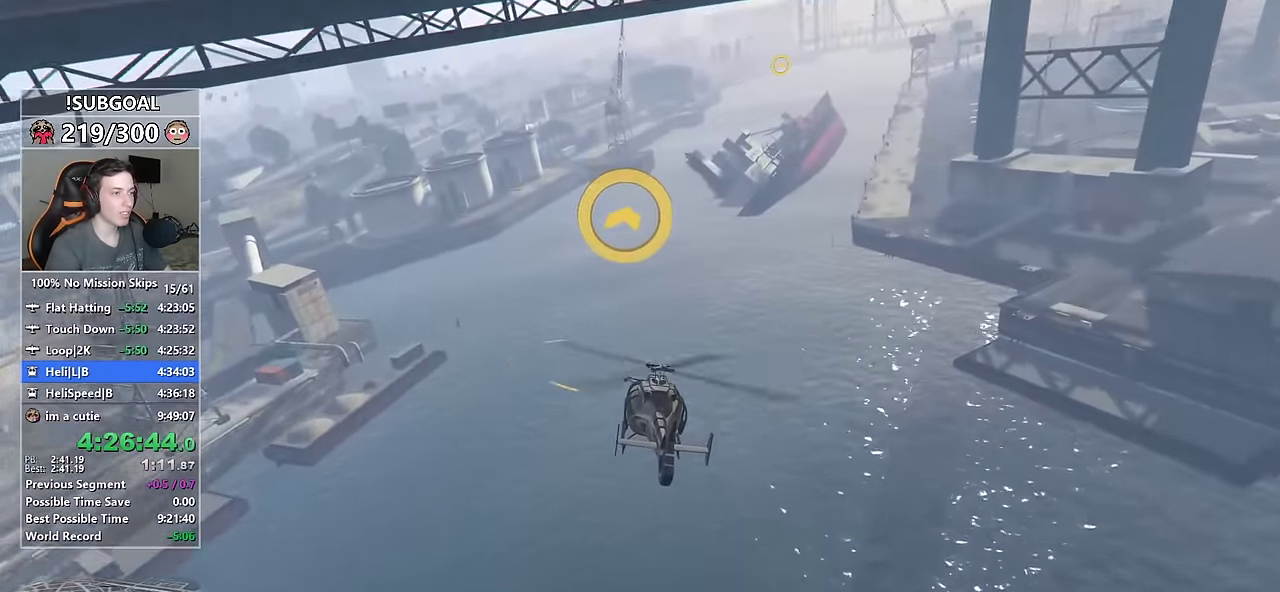
{"keys": ["8", "w"], "mouse": [], "events": [[200, "num6", "up"], [383, "num6", "down"], [433, "num6", "up"]]}